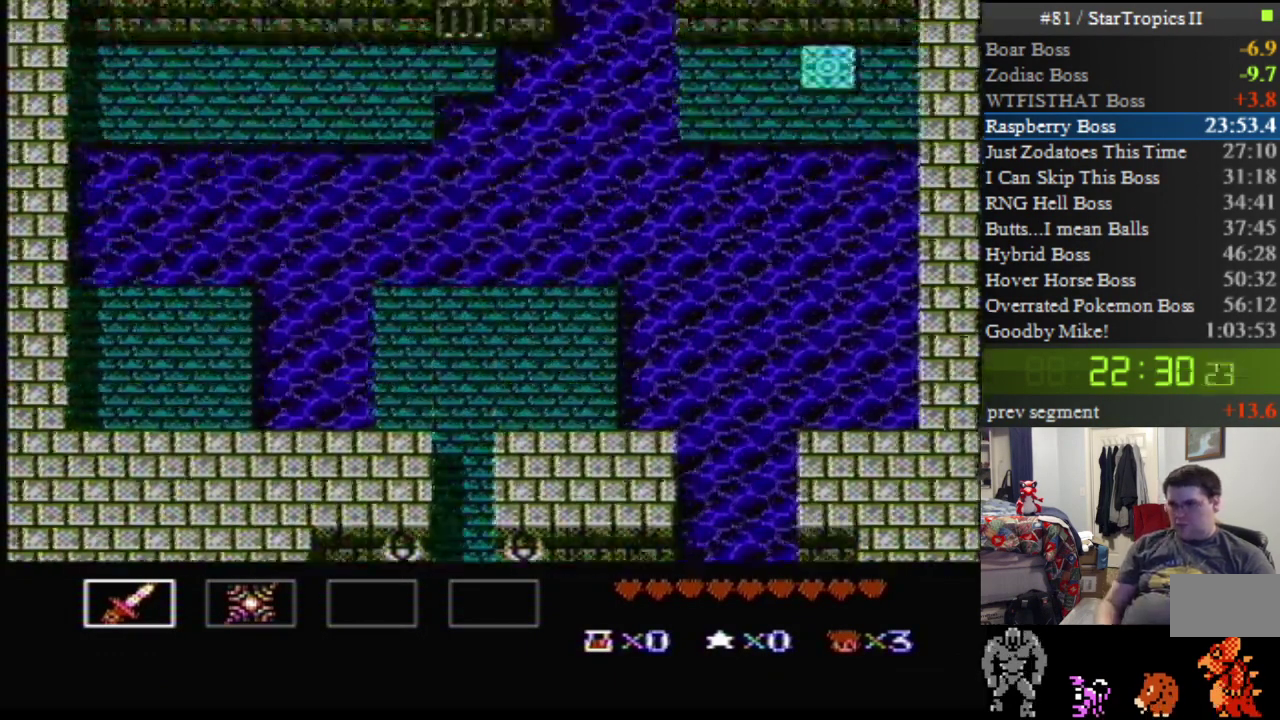
Gameplay with a controller (Nintendo layout); each line is a JSON object with the inputs held at the frame after it. "events" lists button and stick changes between this image and that frame as [ms after this image, input, new state], when the widget could be followed in between. Not read: L3 R3.
{"buttons": [], "events": []}
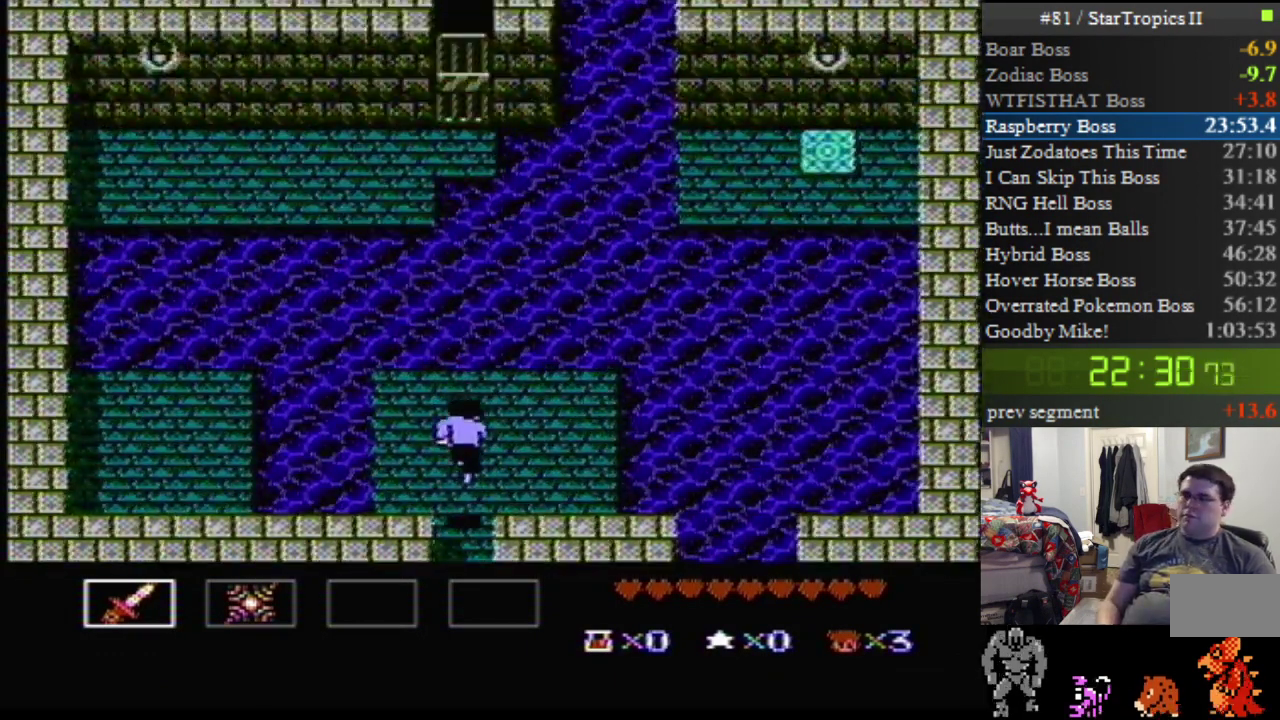
{"buttons": ["DPAD_UP"], "events": [[333, "DPAD_UP", "down"]]}
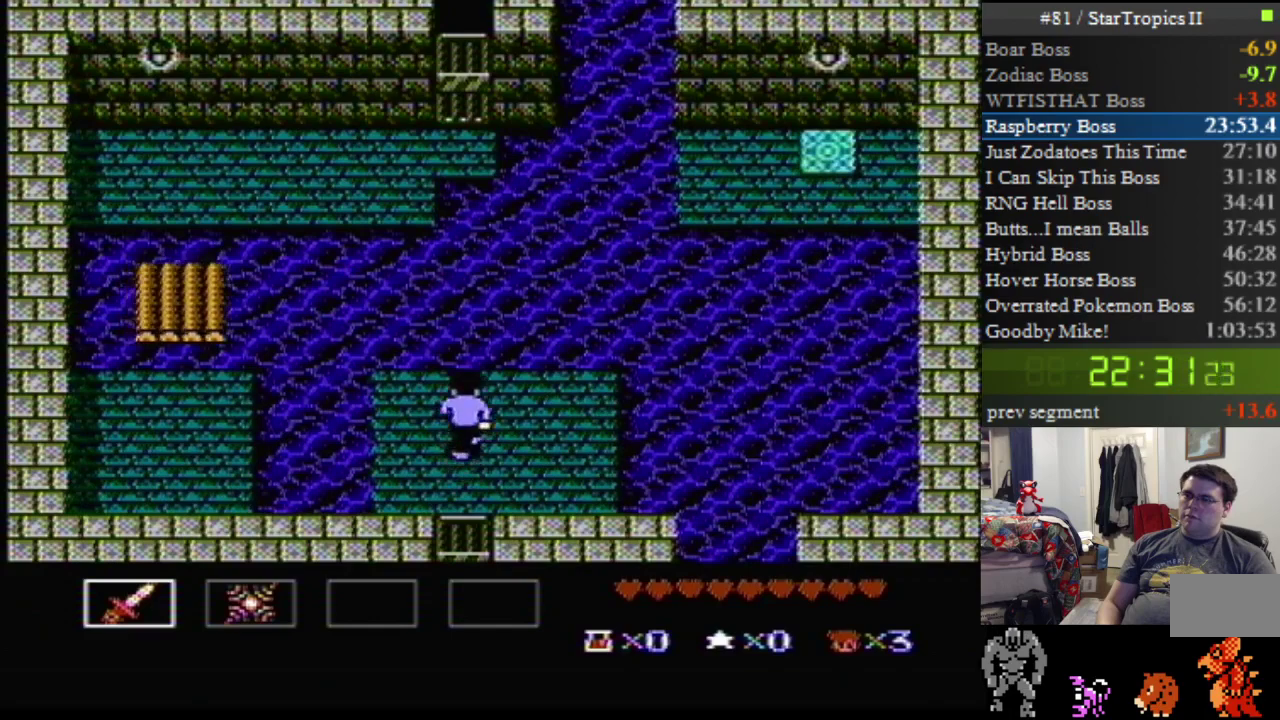
{"buttons": [], "events": [[333, "DPAD_UP", "up"]]}
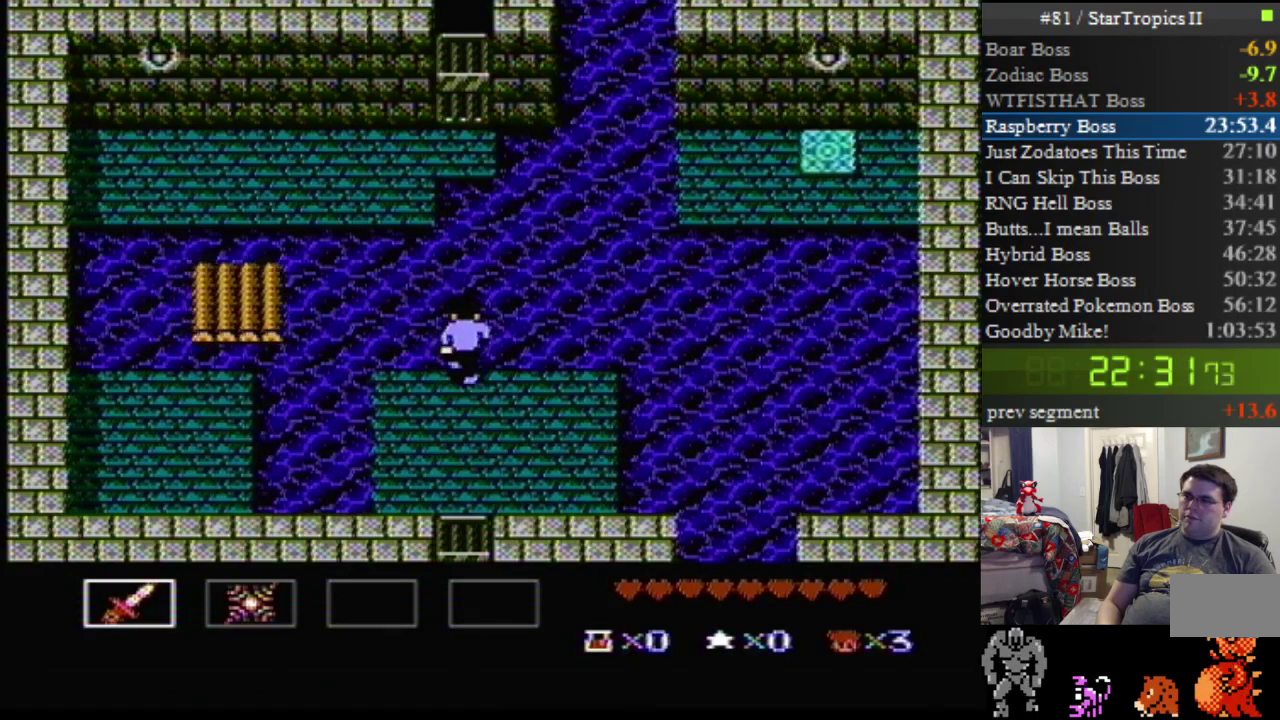
{"buttons": [], "events": []}
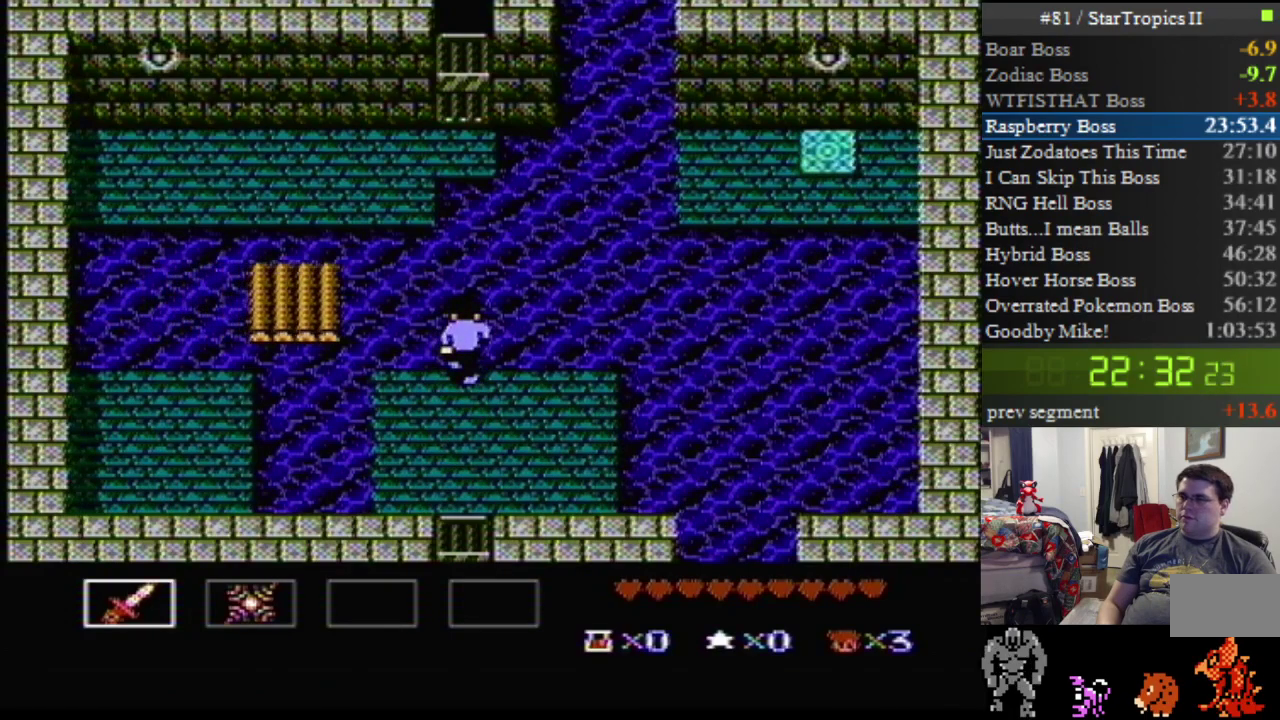
{"buttons": [], "events": []}
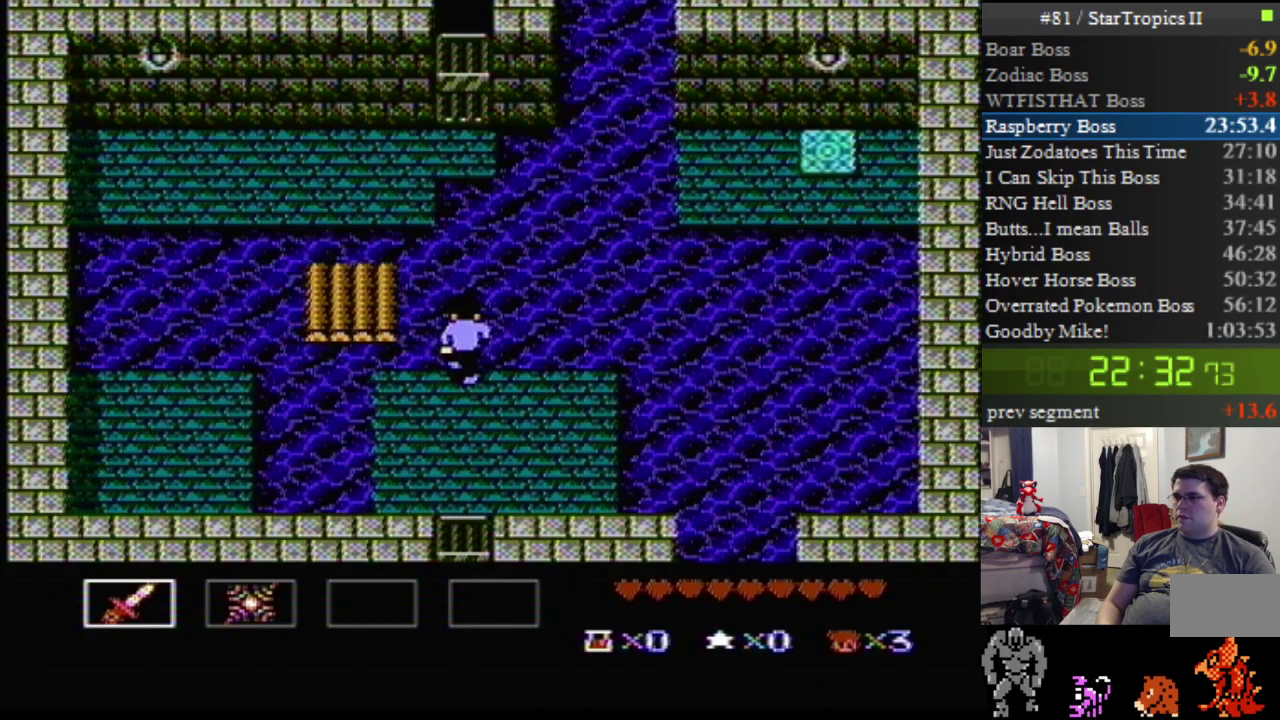
{"buttons": [], "events": [[167, "DPAD_UP", "down"], [200, "A", "down"], [367, "A", "up"], [483, "DPAD_UP", "up"]]}
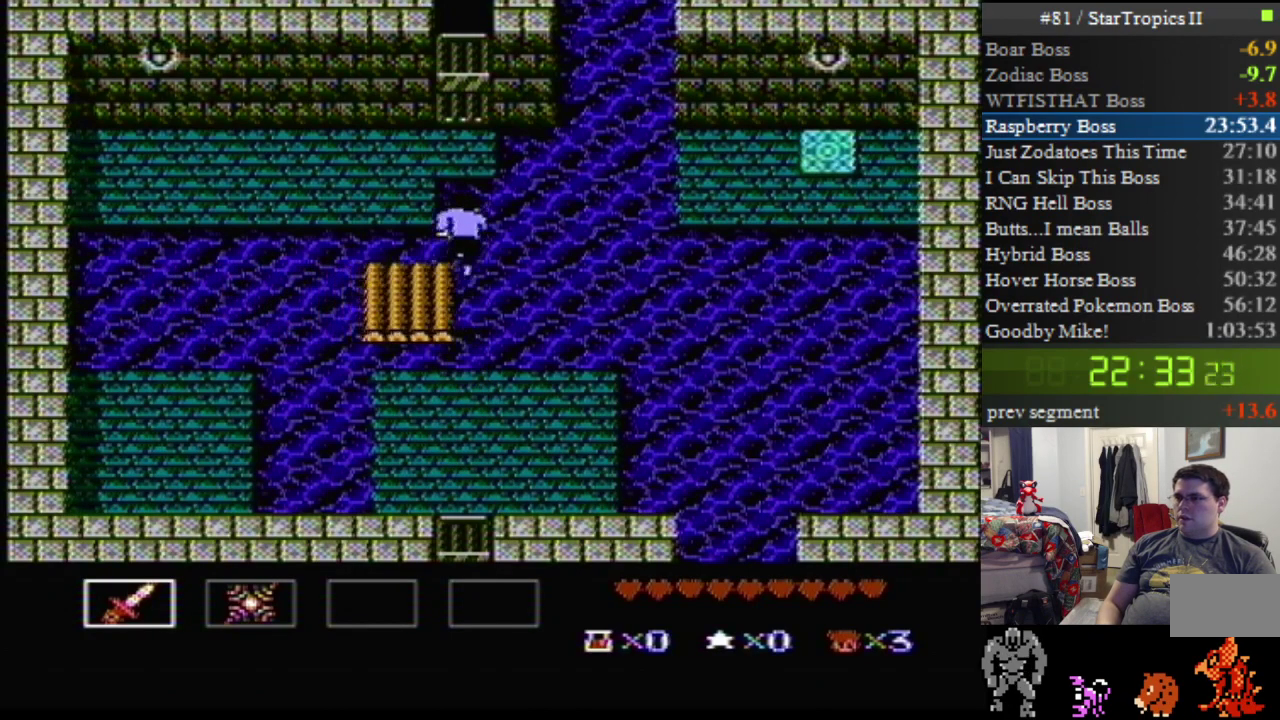
{"buttons": [], "events": []}
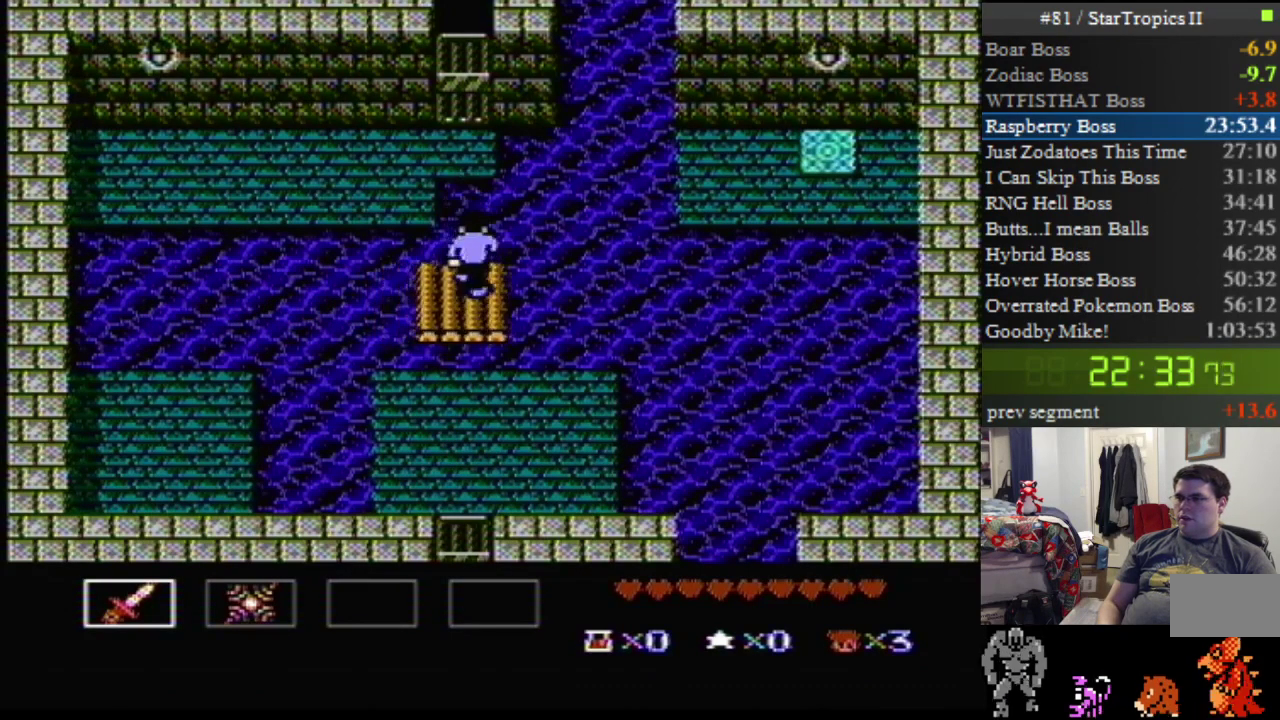
{"buttons": [], "events": []}
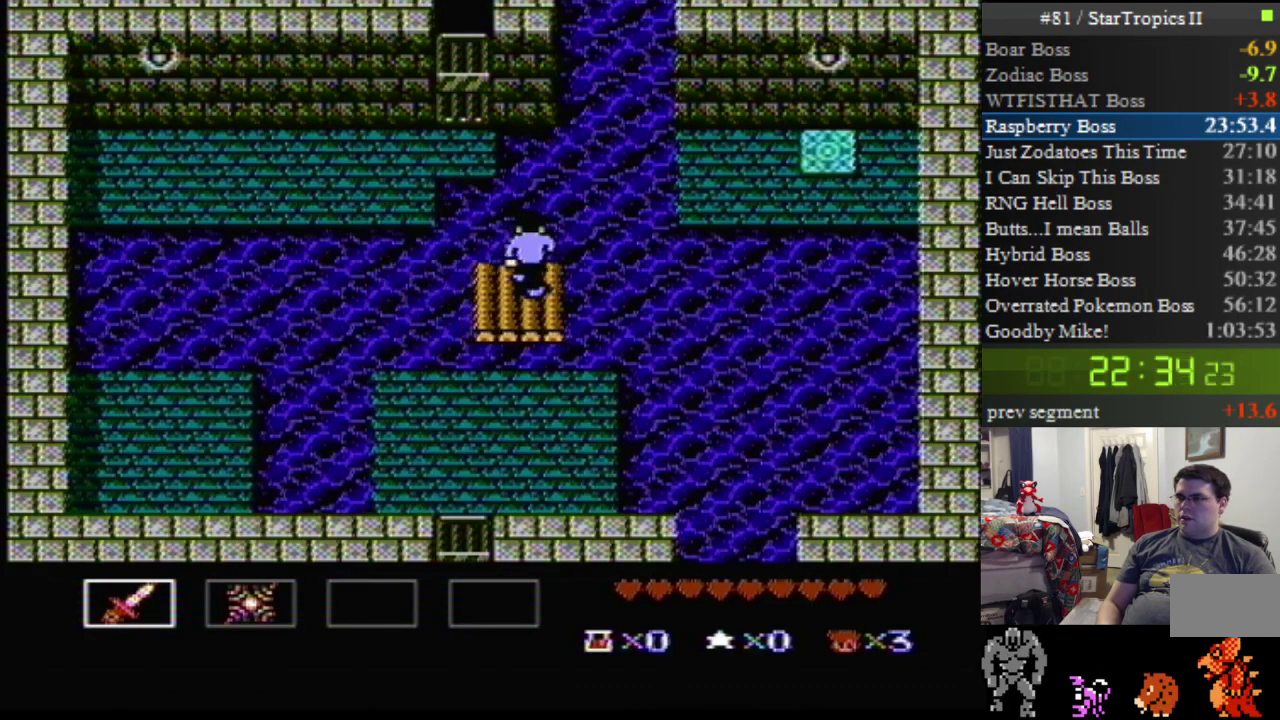
{"buttons": [], "events": []}
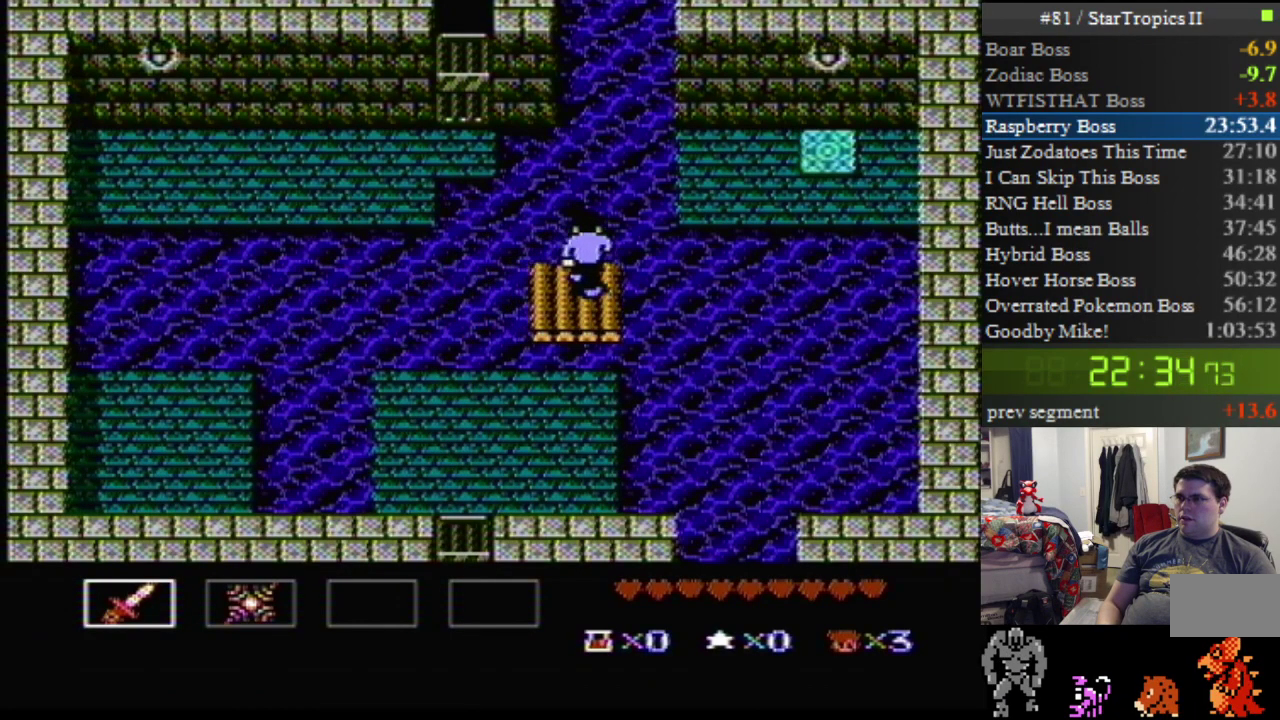
{"buttons": ["A", "DPAD_UP", "DPAD_RIGHT"], "events": [[33, "DPAD_UP", "down"], [67, "A", "down"], [67, "DPAD_RIGHT", "down"]]}
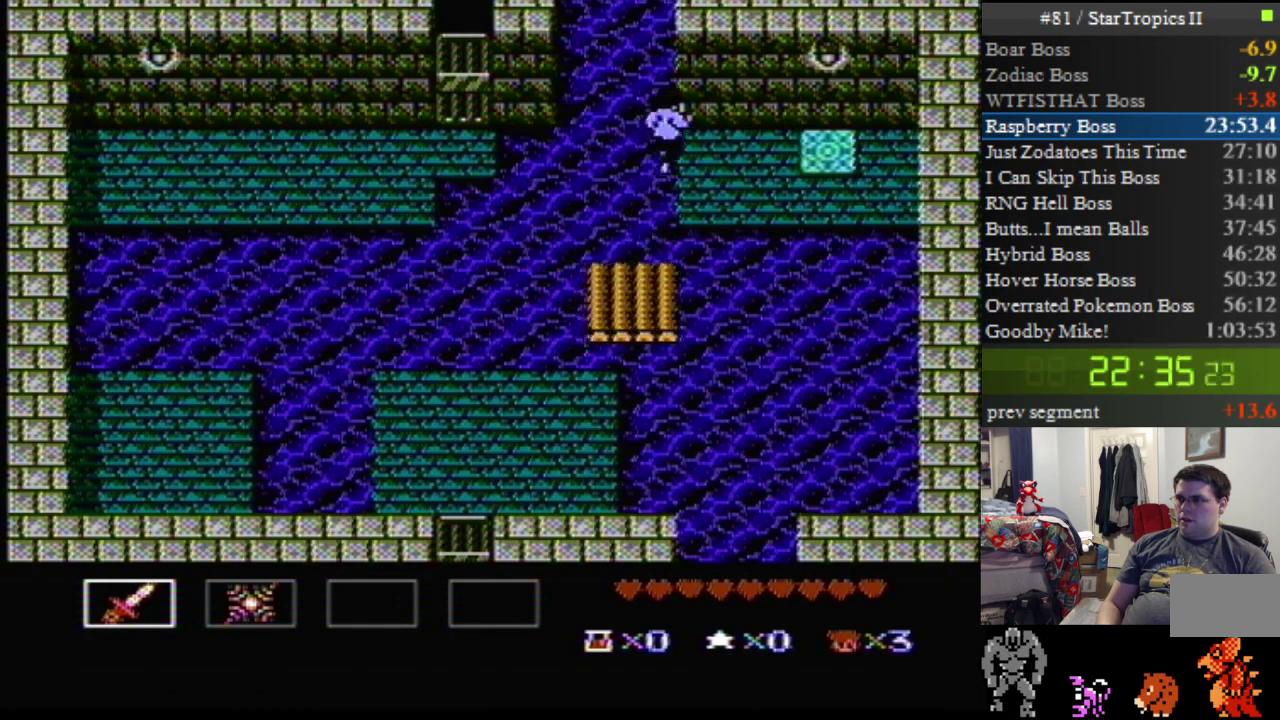
{"buttons": ["DPAD_UP", "DPAD_RIGHT"], "events": [[67, "A", "up"], [350, "A", "down"], [500, "A", "up"]]}
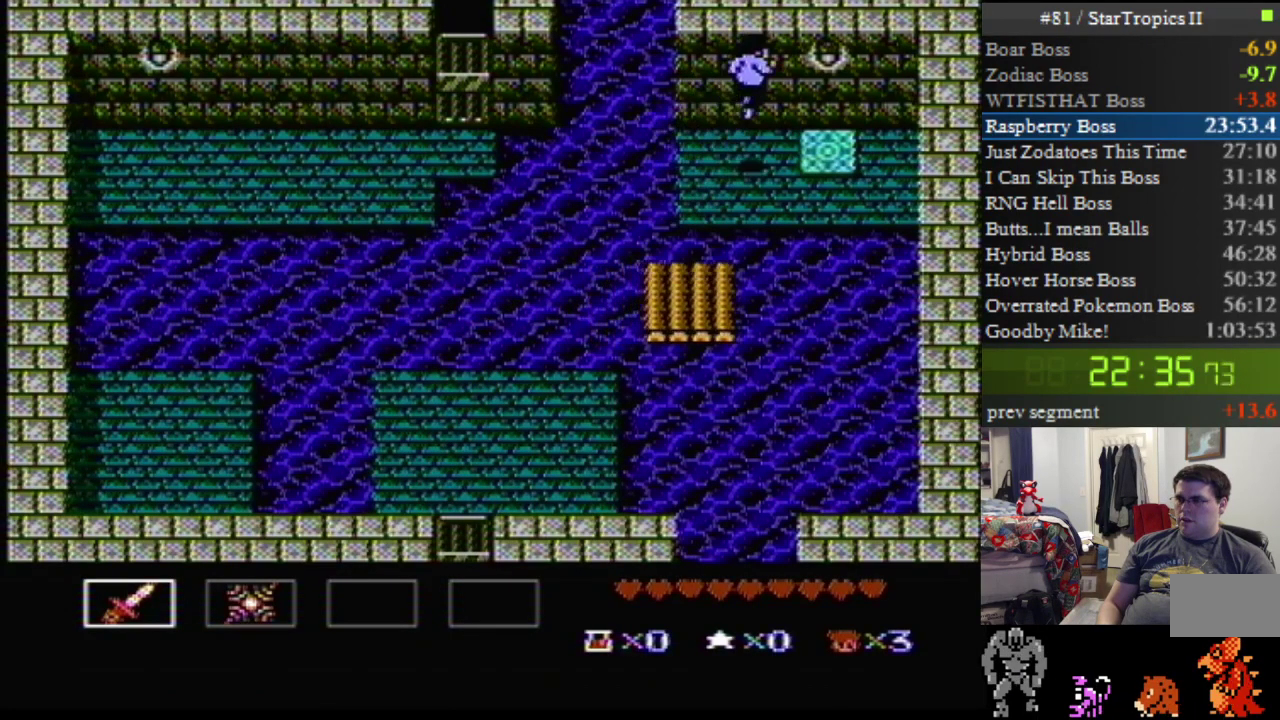
{"buttons": ["DPAD_LEFT"], "events": [[350, "DPAD_RIGHT", "up"], [367, "DPAD_UP", "up"], [500, "DPAD_LEFT", "down"]]}
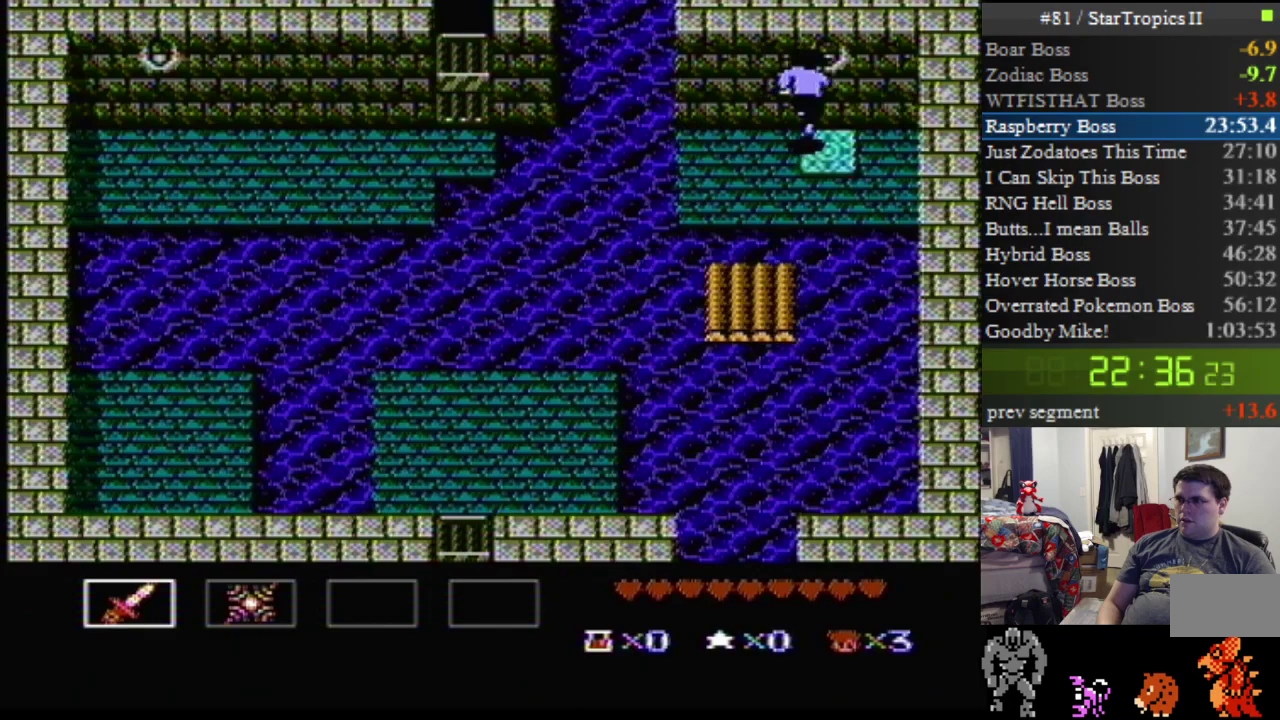
{"buttons": ["DPAD_DOWN"], "events": [[33, "DPAD_DOWN", "down"], [467, "DPAD_LEFT", "up"]]}
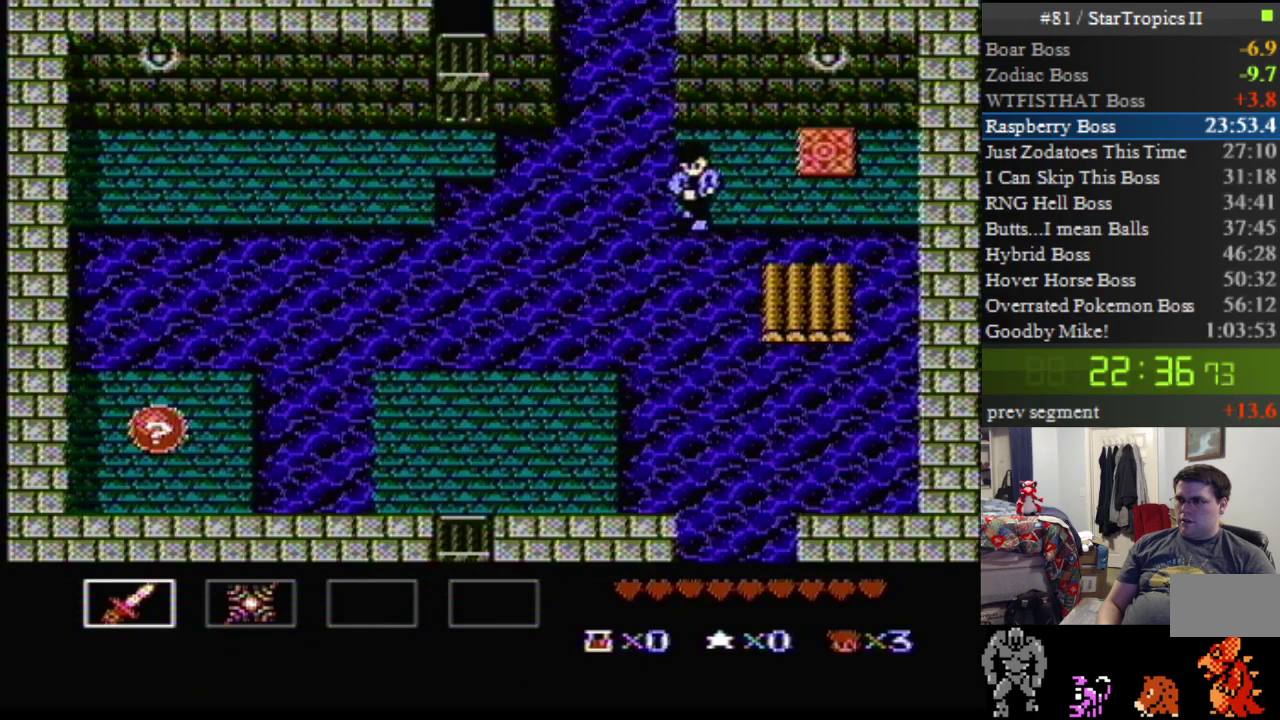
{"buttons": [], "events": [[150, "DPAD_DOWN", "up"]]}
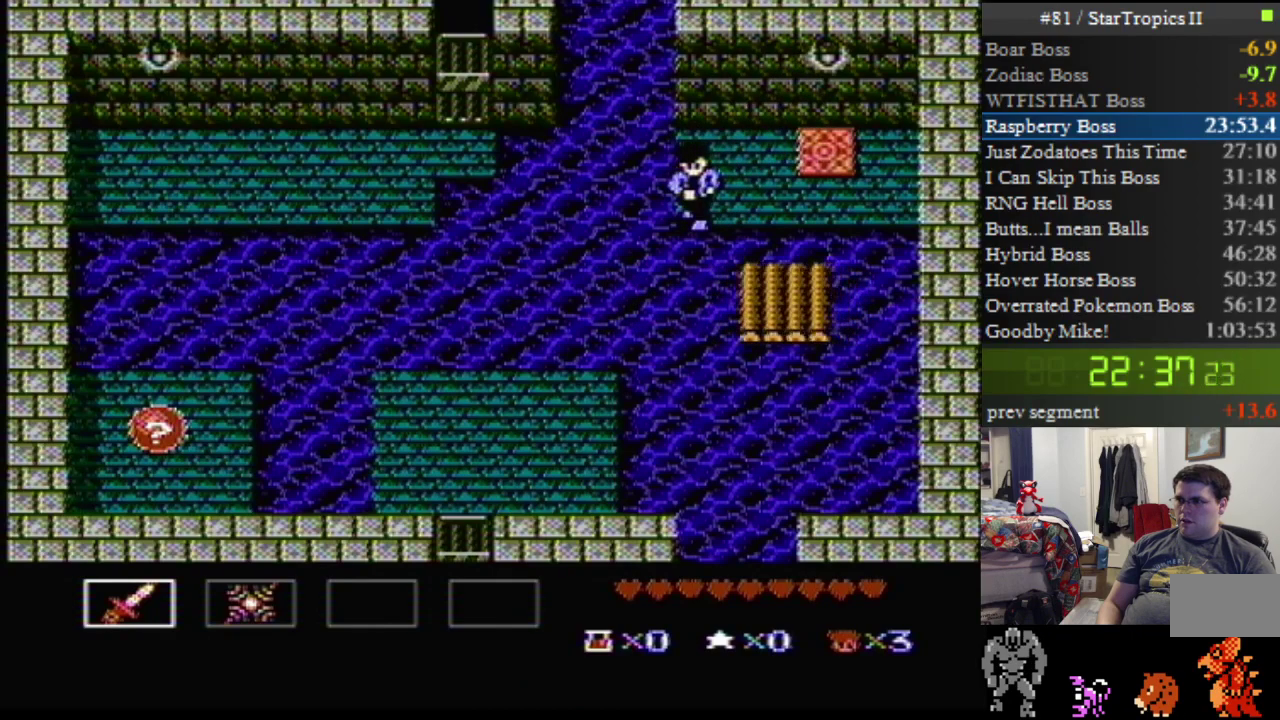
{"buttons": [], "events": [[33, "DPAD_DOWN", "down"], [67, "A", "down"], [183, "A", "up"], [217, "DPAD_DOWN", "up"]]}
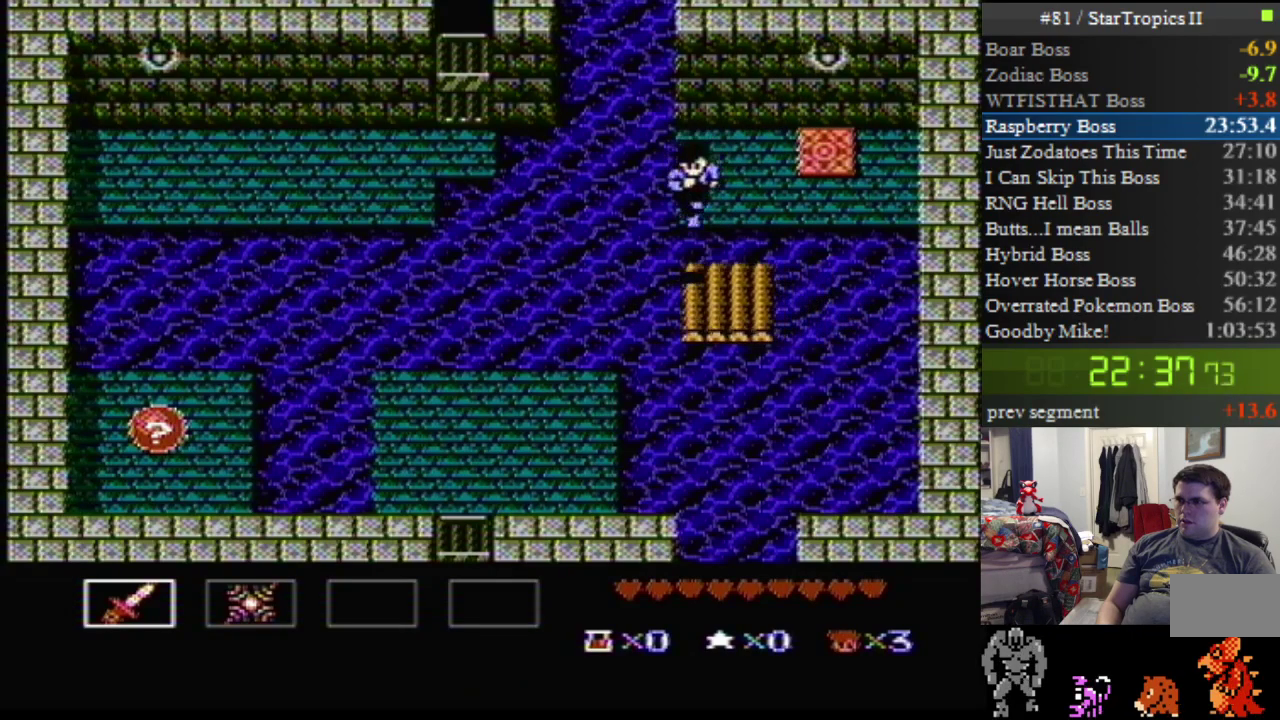
{"buttons": [], "events": []}
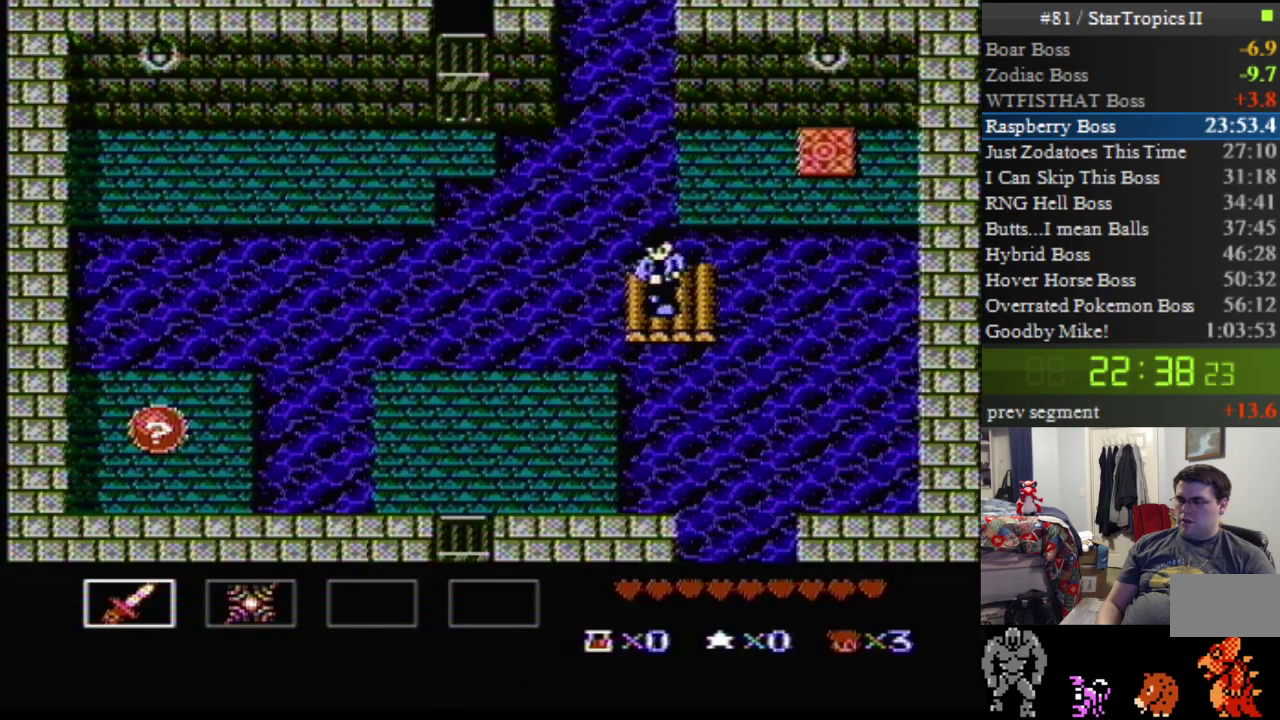
{"buttons": [], "events": []}
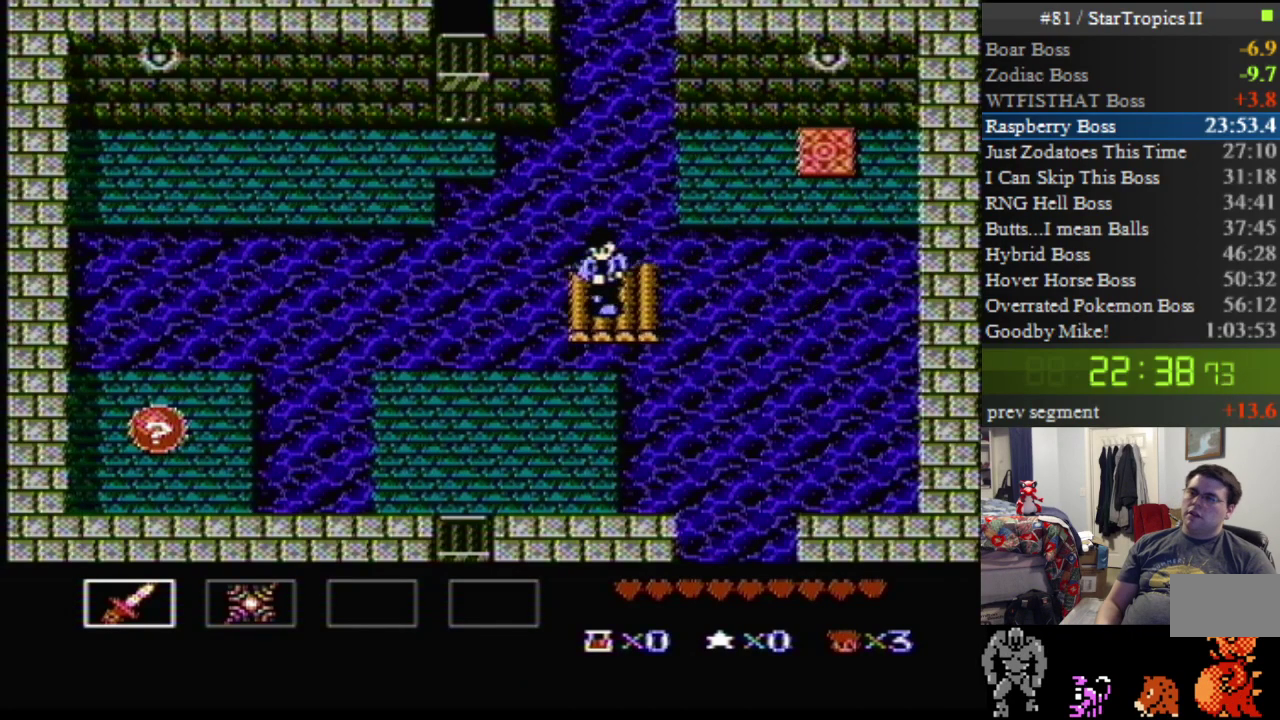
{"buttons": [], "events": []}
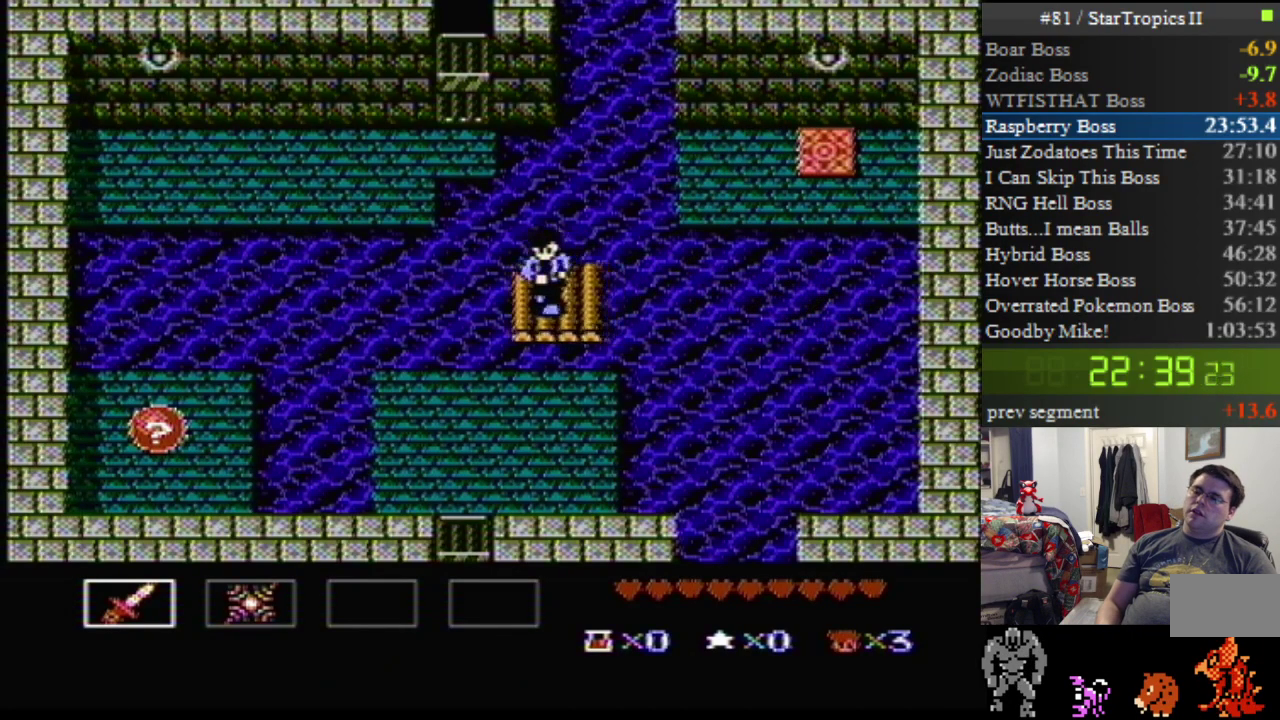
{"buttons": [], "events": []}
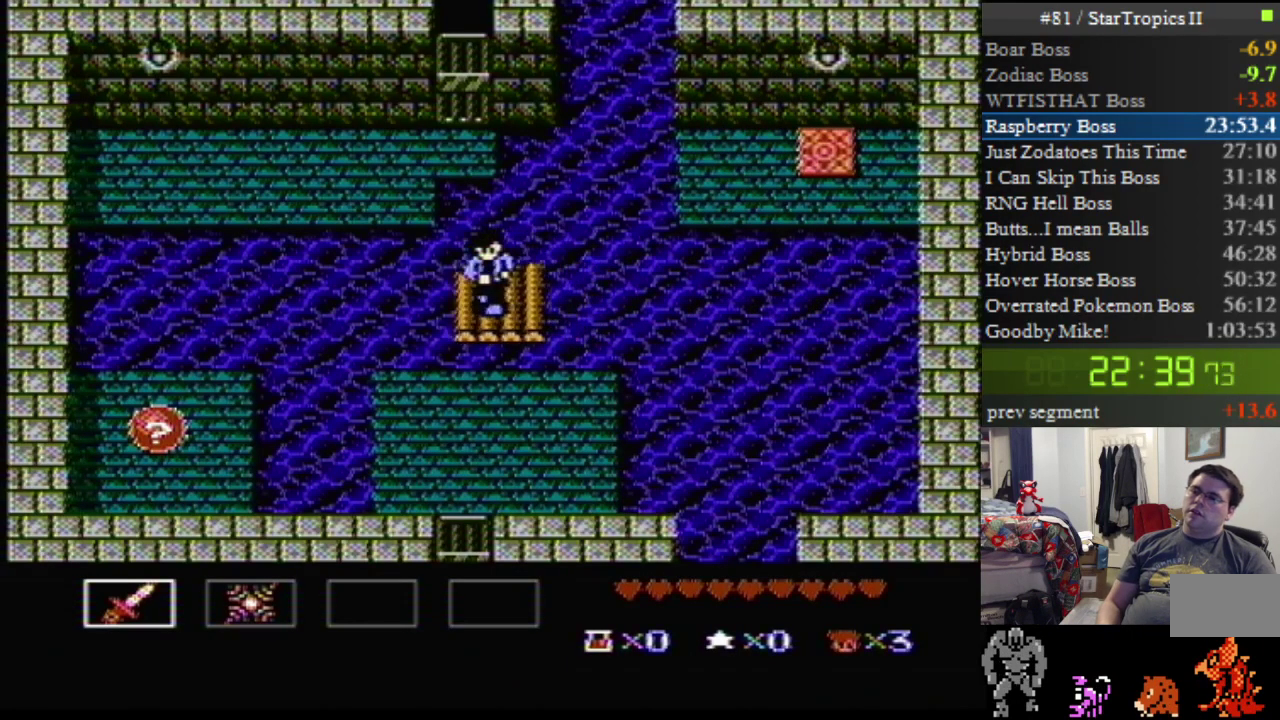
{"buttons": [], "events": []}
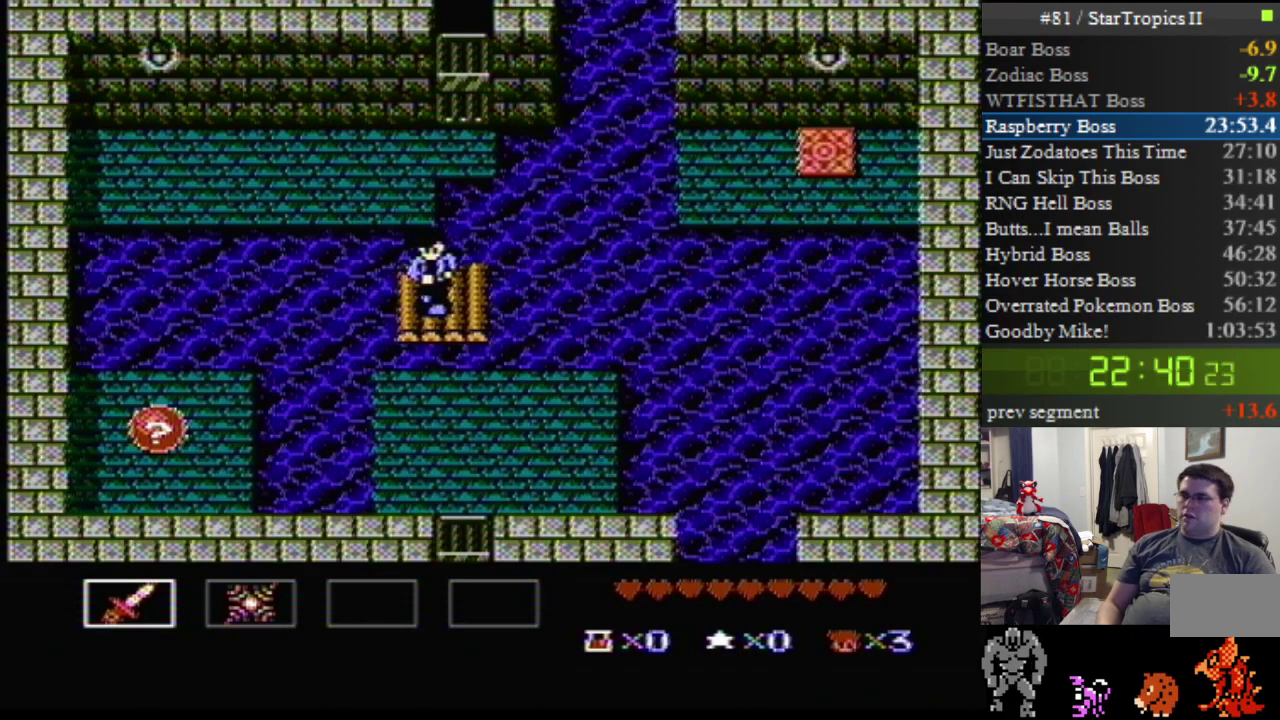
{"buttons": [], "events": []}
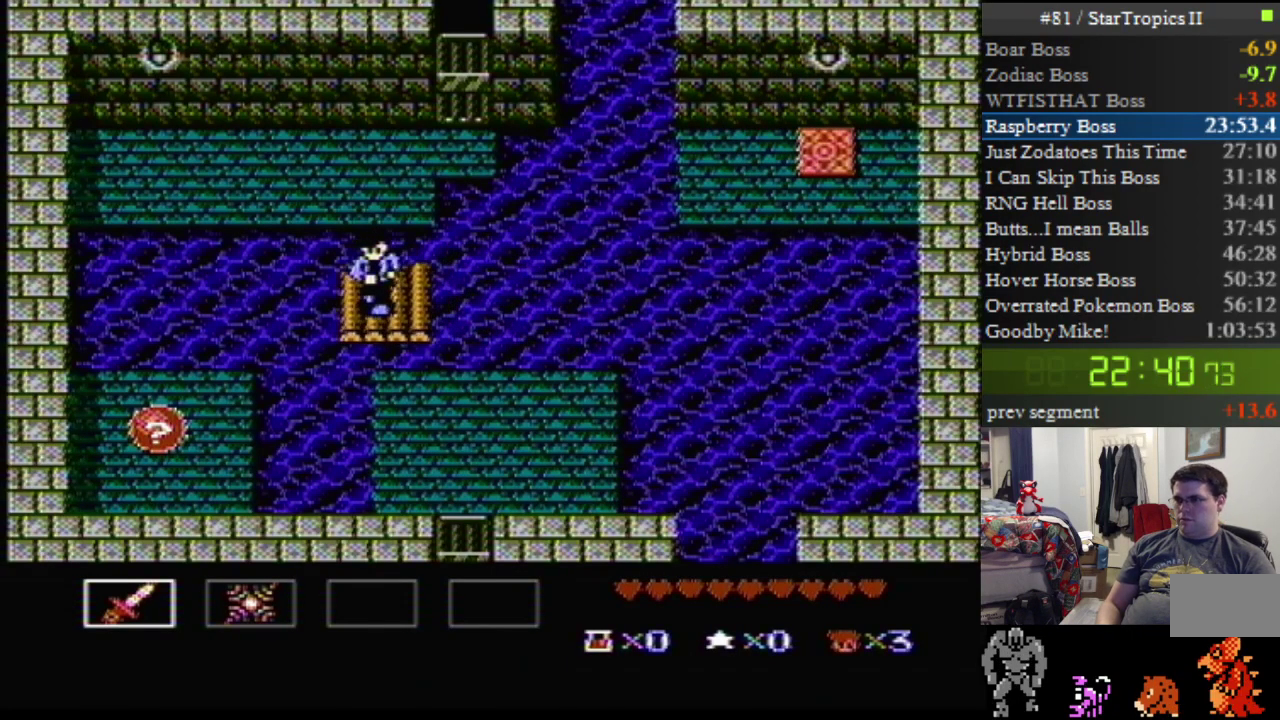
{"buttons": ["A", "DPAD_DOWN", "DPAD_LEFT"], "events": [[400, "DPAD_LEFT", "down"], [433, "A", "down"], [433, "DPAD_DOWN", "down"]]}
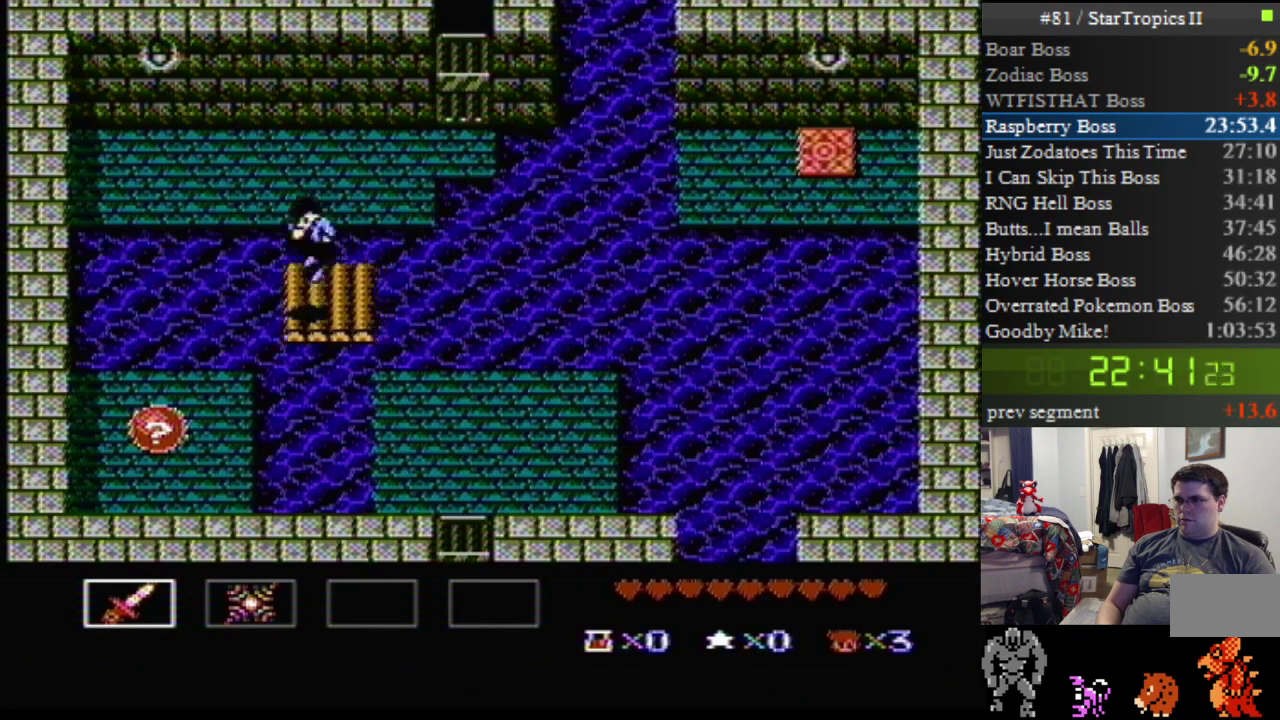
{"buttons": ["A", "DPAD_DOWN", "DPAD_LEFT"], "events": []}
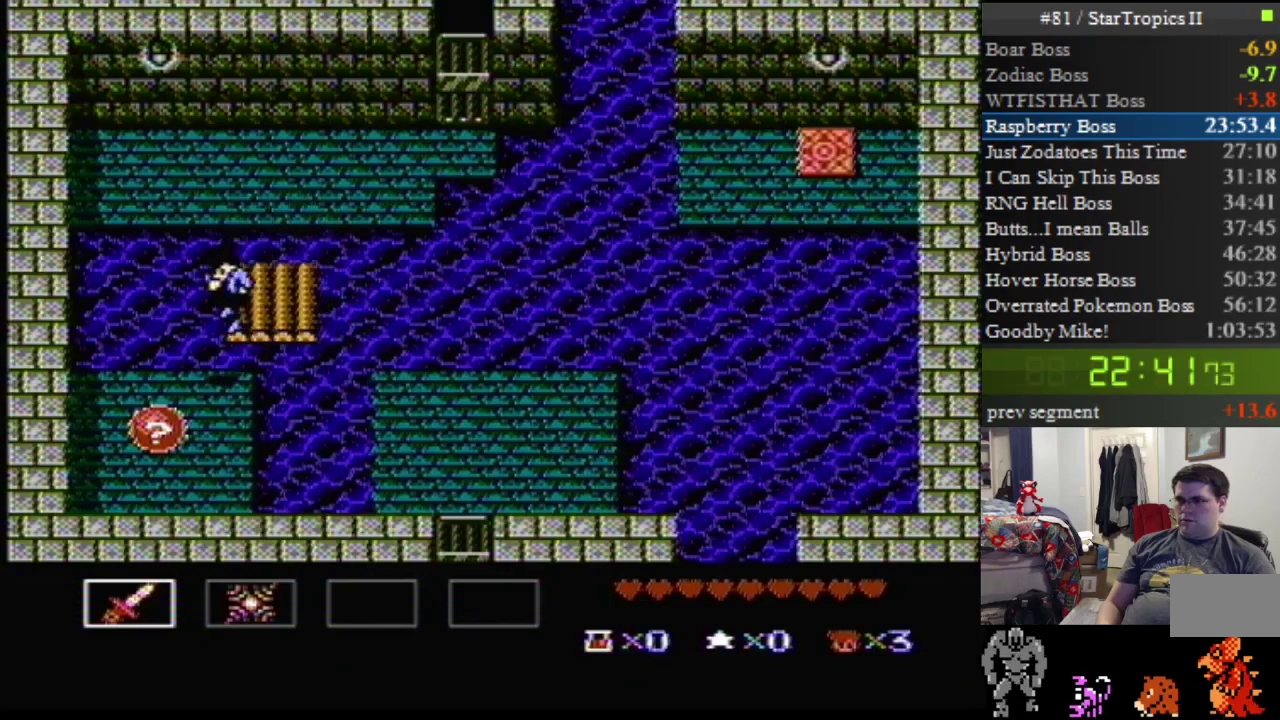
{"buttons": [], "events": [[400, "DPAD_DOWN", "up"], [400, "DPAD_LEFT", "up"], [467, "A", "up"]]}
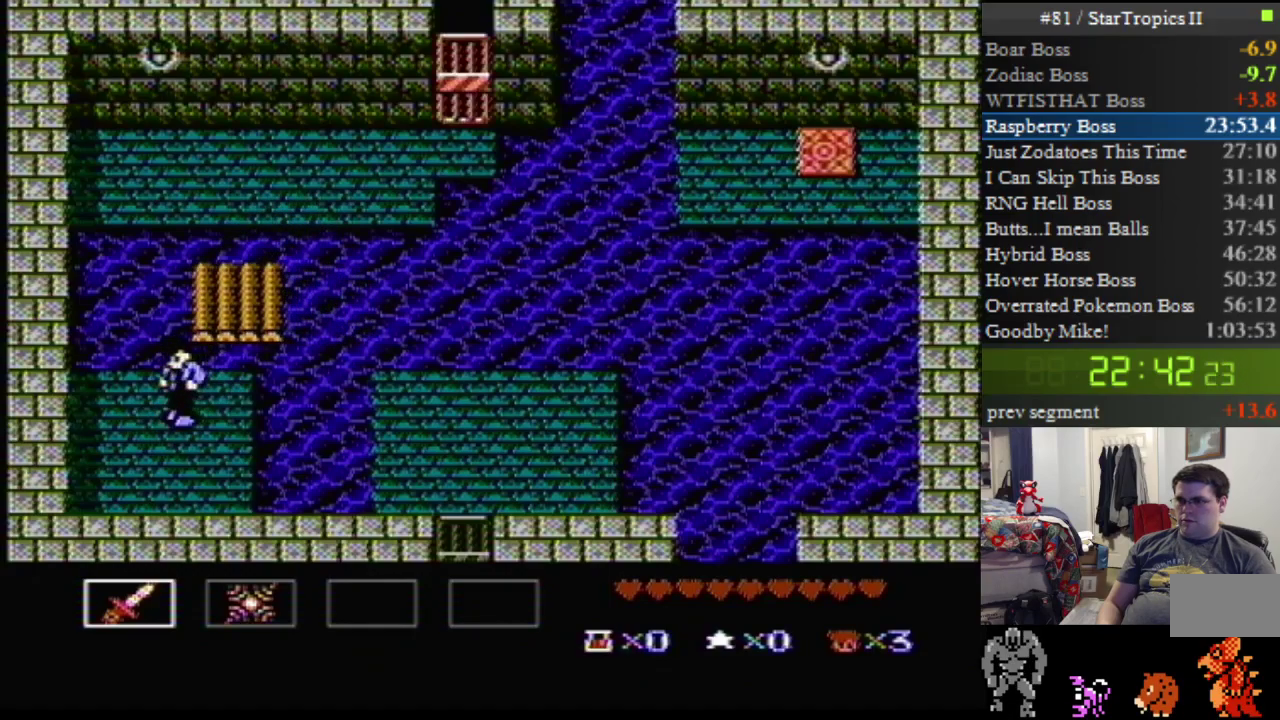
{"buttons": ["A", "DPAD_UP"], "events": [[33, "DPAD_UP", "down"], [317, "A", "down"]]}
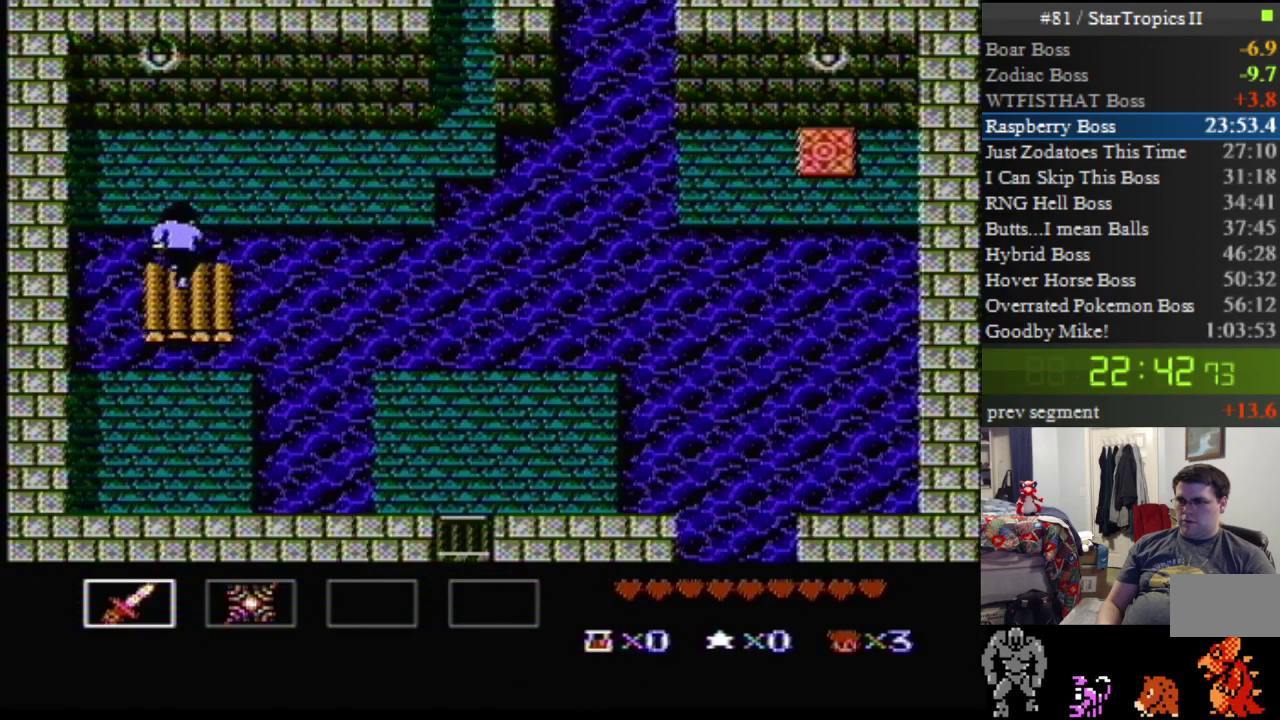
{"buttons": ["DPAD_UP", "DPAD_RIGHT"], "events": [[400, "A", "up"], [433, "DPAD_RIGHT", "down"]]}
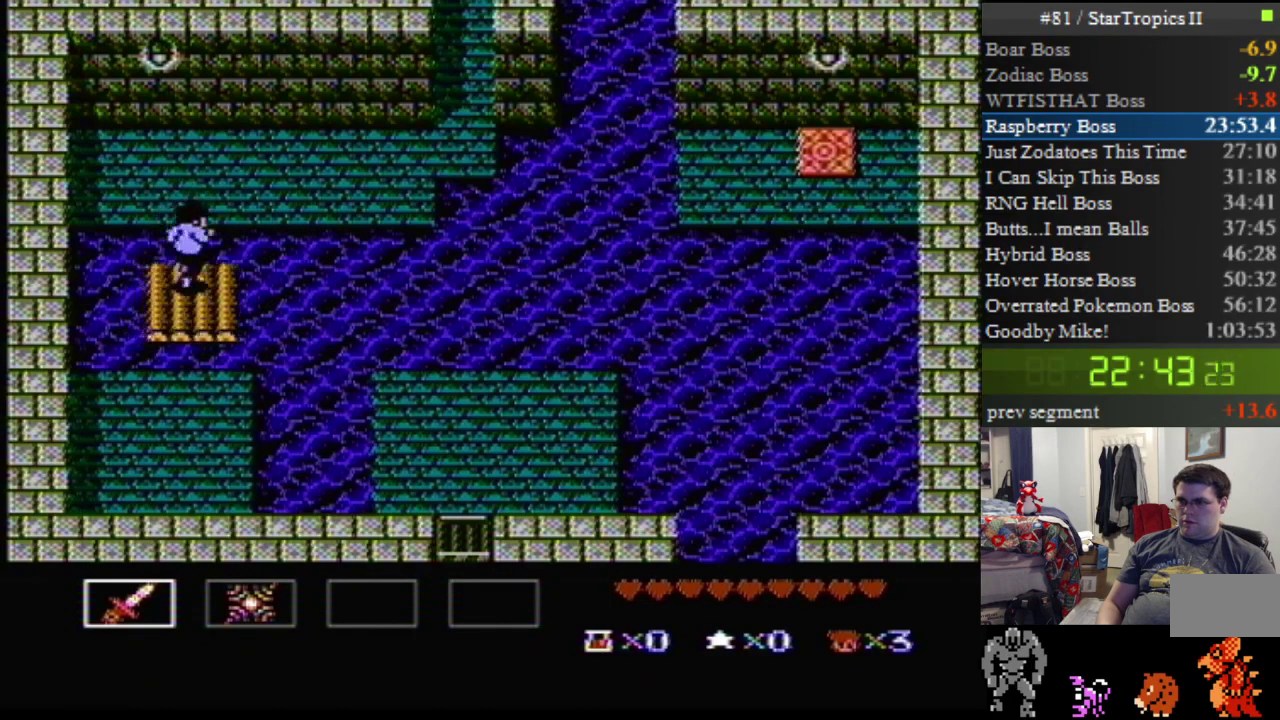
{"buttons": ["A", "DPAD_UP", "DPAD_RIGHT"], "events": [[133, "A", "down"]]}
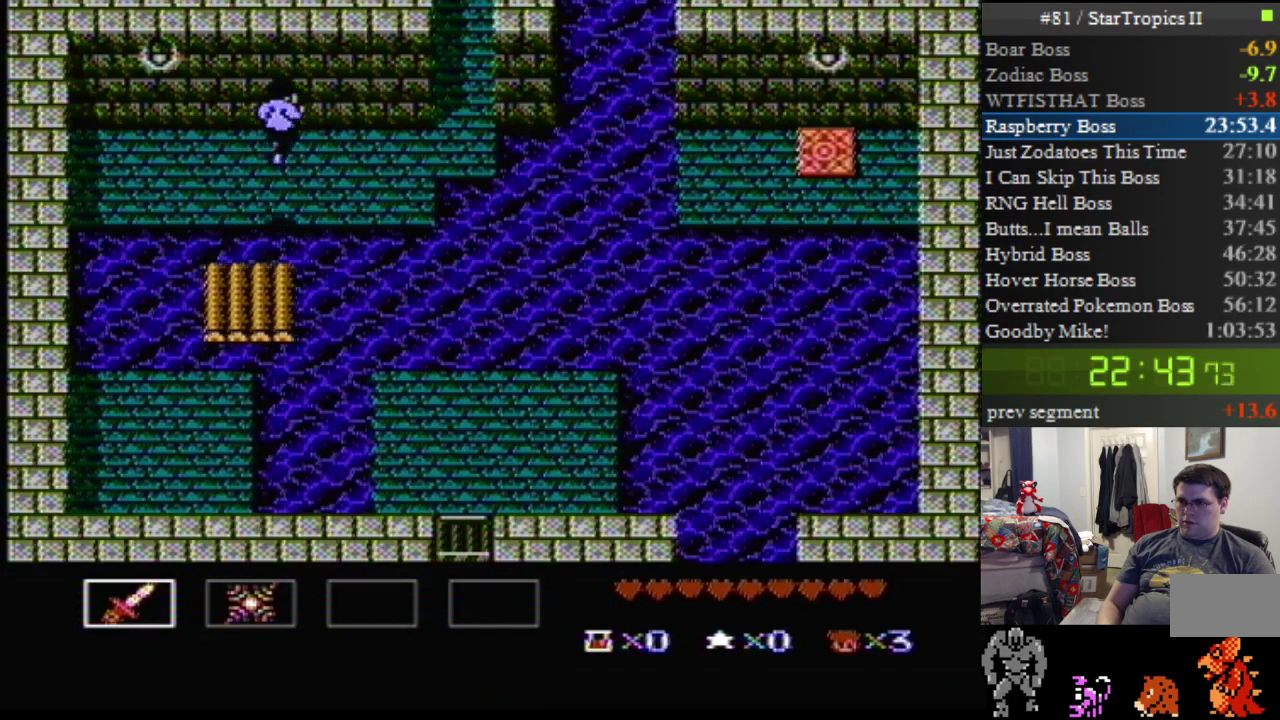
{"buttons": ["DPAD_UP", "DPAD_RIGHT"], "events": [[100, "A", "up"]]}
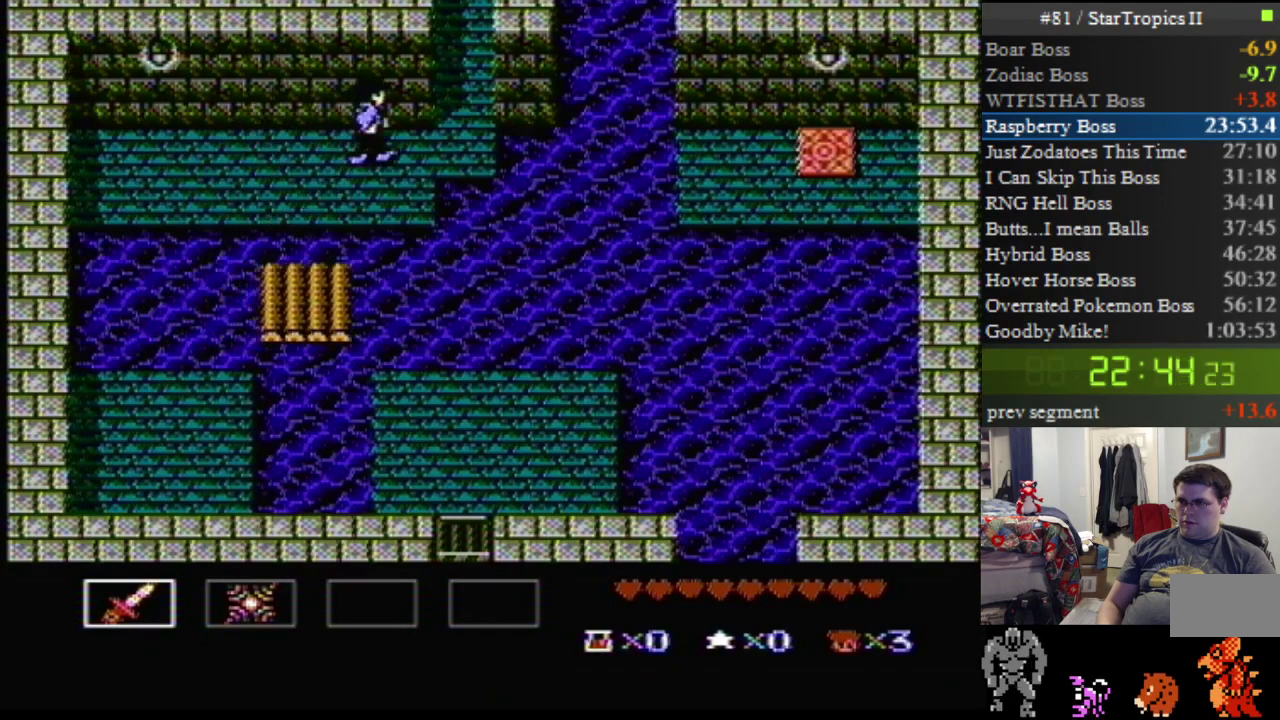
{"buttons": ["DPAD_UP", "DPAD_RIGHT"], "events": []}
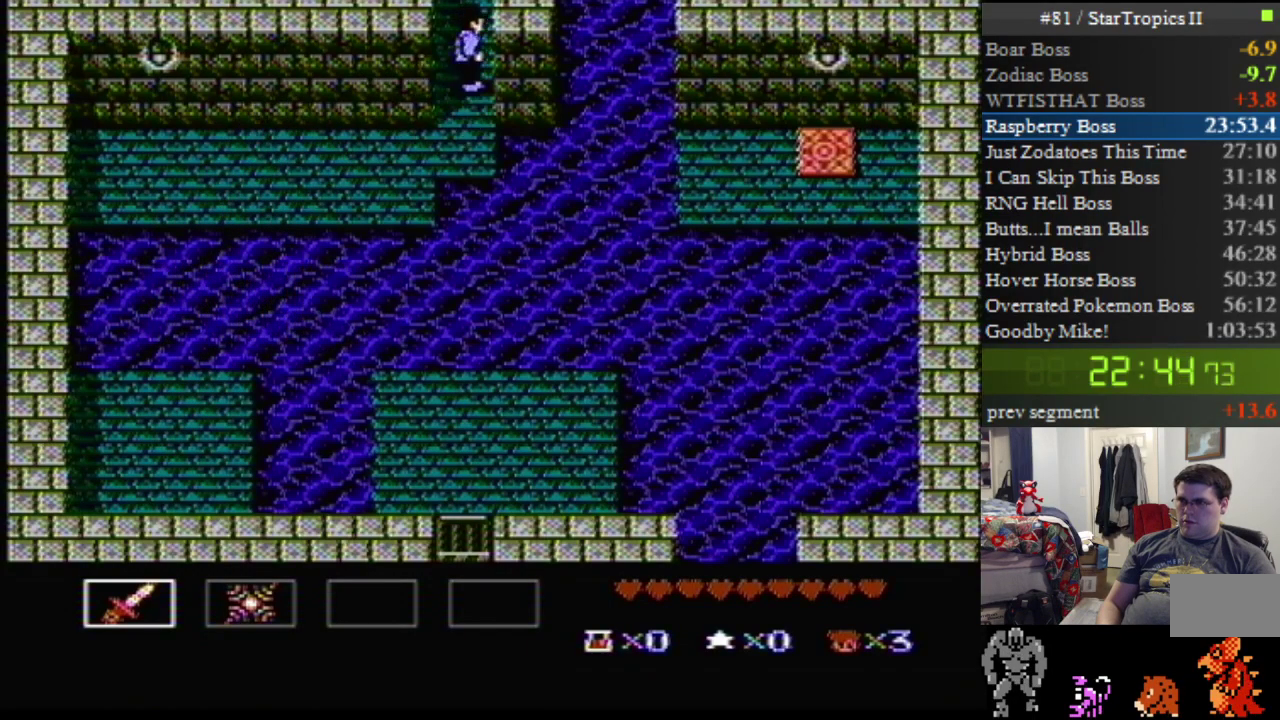
{"buttons": [], "events": [[250, "DPAD_RIGHT", "up"], [317, "DPAD_UP", "up"]]}
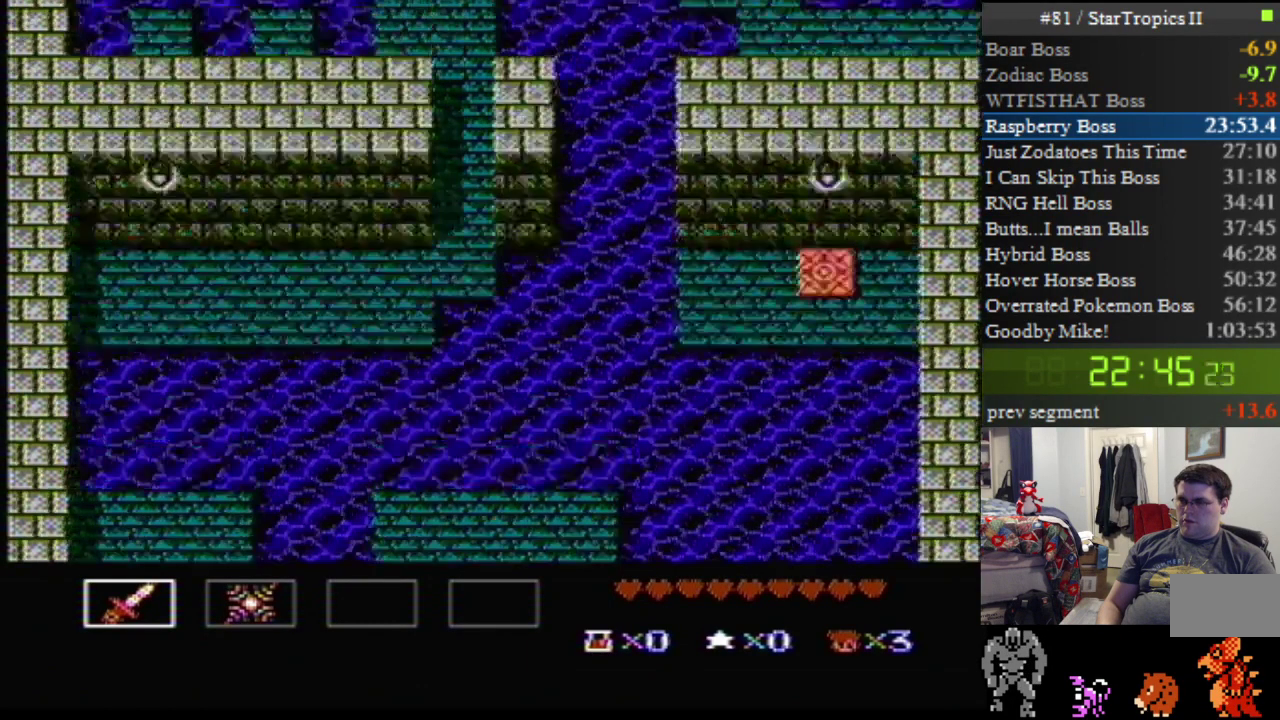
{"buttons": ["DPAD_UP", "DPAD_RIGHT"], "events": [[383, "DPAD_UP", "down"], [467, "DPAD_RIGHT", "down"]]}